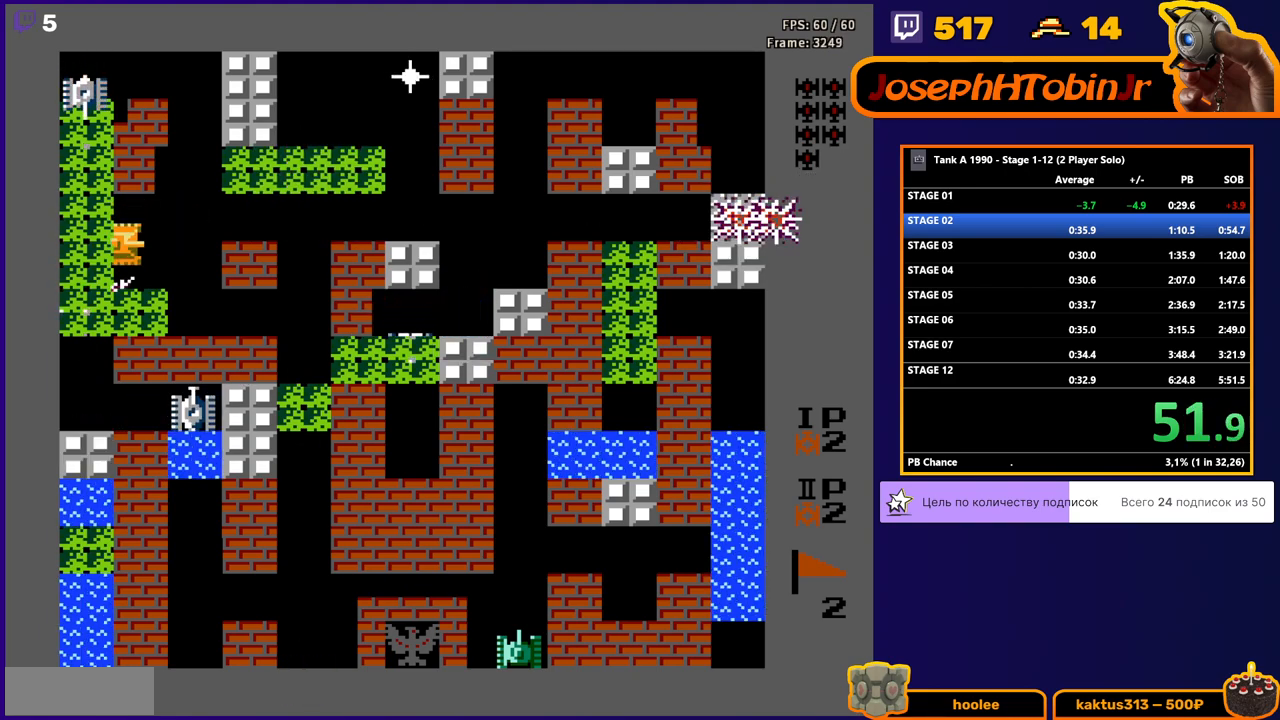
Gameplay with a controller (Nintendo layout); each line is a JSON object with the inputs held at the frame after it. "events" lists button and stick changes between this image and that frame as [ms after this image, input, new state], when the widget could be followed in between. Not read: L3 R3.
{"buttons": ["B", "DPAD_RIGHT"], "events": [[200, "DPAD_UP", "down"], [217, "DPAD_RIGHT", "up"], [417, "DPAD_RIGHT", "down"], [417, "DPAD_UP", "up"], [500, "B", "down"]]}
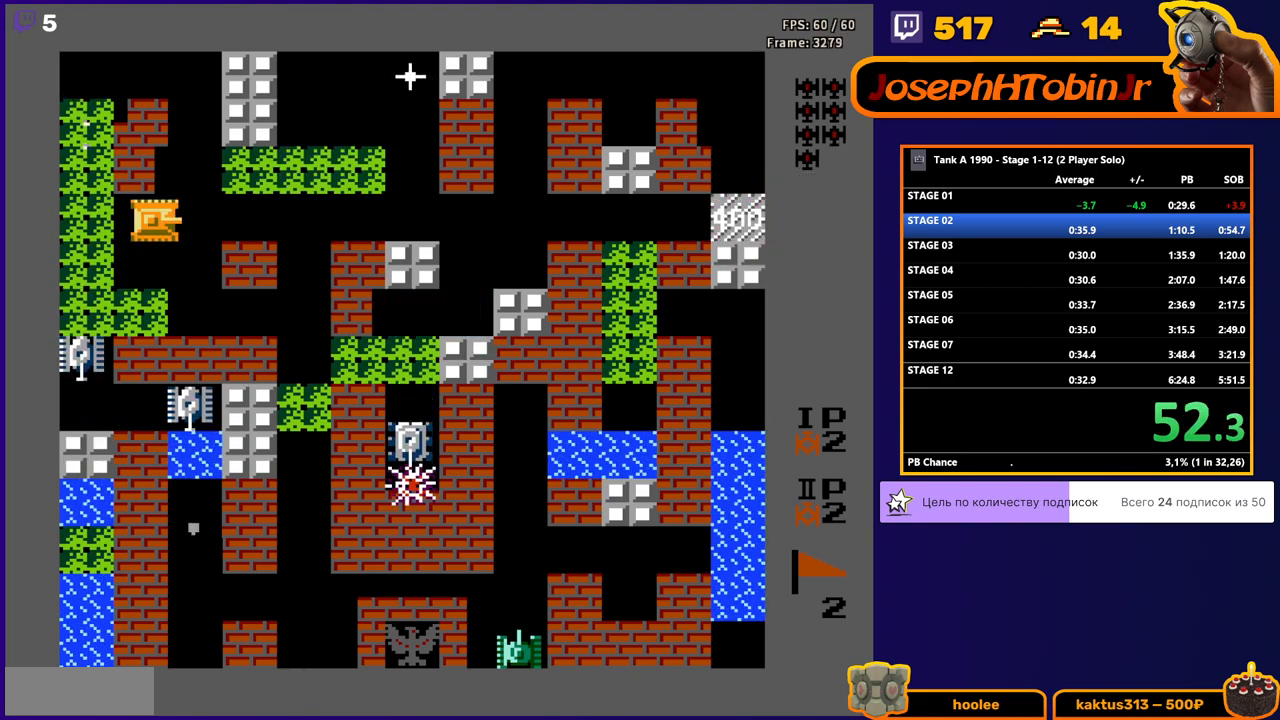
{"buttons": ["B", "DPAD_LEFT"], "events": [[150, "DPAD_DOWN", "down"], [150, "DPAD_RIGHT", "up"], [317, "DPAD_DOWN", "up"], [483, "DPAD_LEFT", "down"]]}
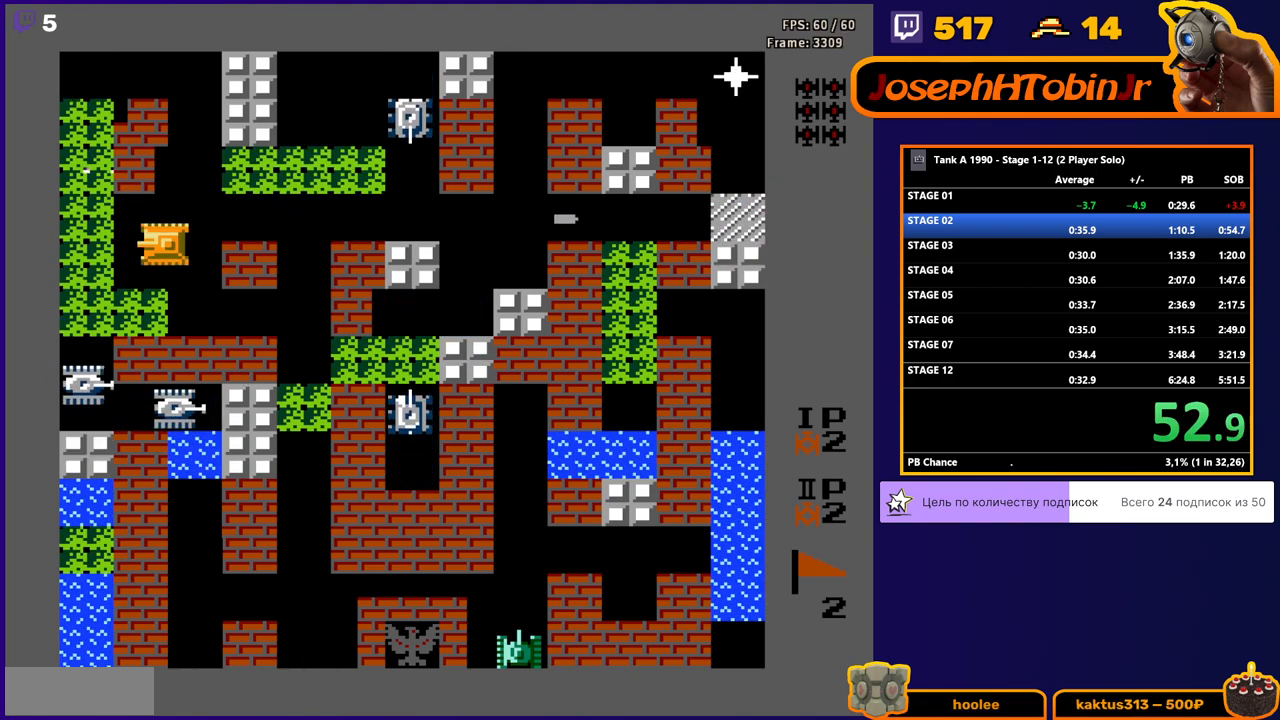
{"buttons": ["B", "DPAD_DOWN"], "events": [[67, "B", "up"], [133, "DPAD_DOWN", "down"], [133, "DPAD_LEFT", "up"], [333, "DPAD_DOWN", "up"], [333, "DPAD_RIGHT", "down"], [450, "DPAD_DOWN", "down"], [450, "DPAD_RIGHT", "up"], [483, "B", "down"]]}
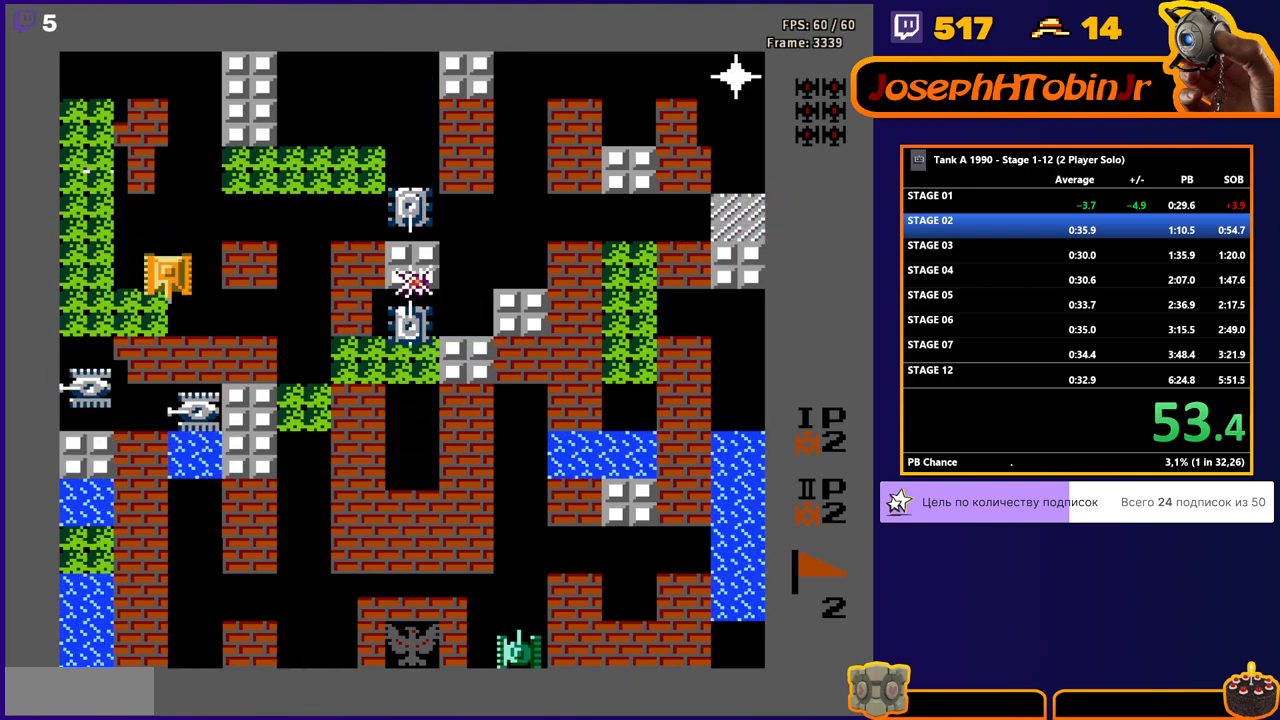
{"buttons": [], "events": [[183, "DPAD_DOWN", "up"], [383, "DPAD_UP", "down"], [400, "B", "up"], [500, "DPAD_UP", "up"]]}
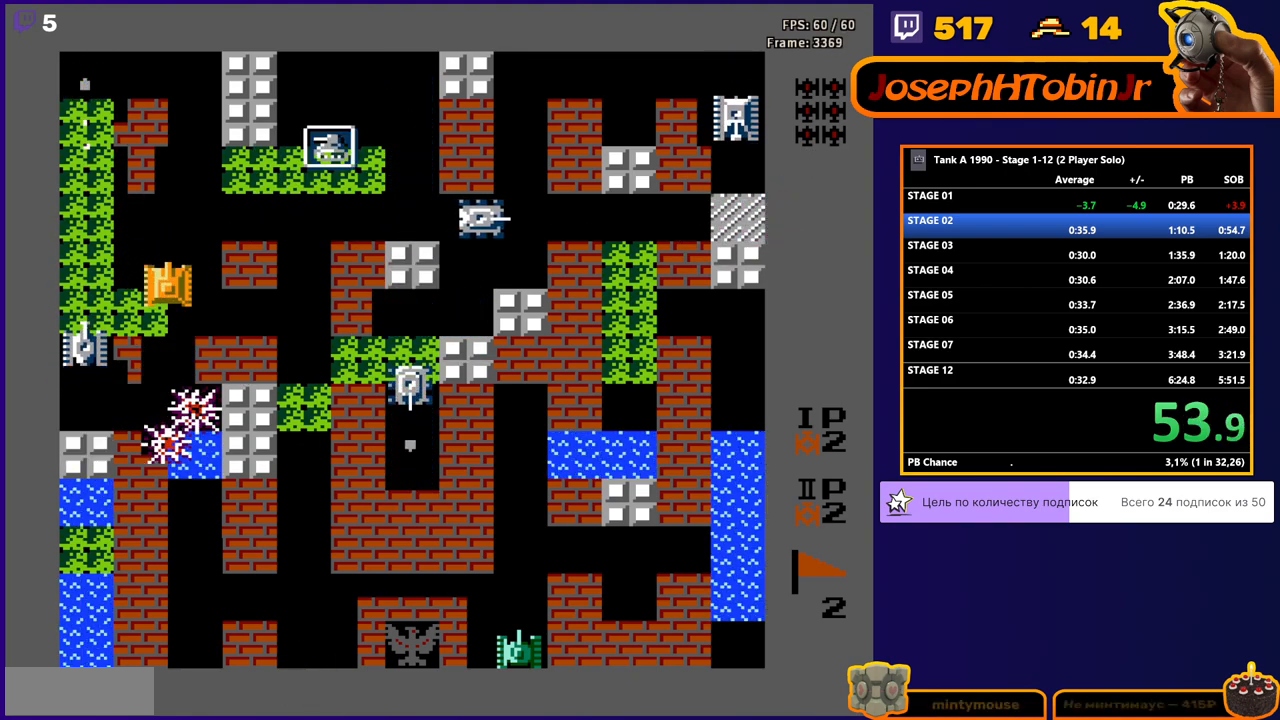
{"buttons": ["DPAD_UP"], "events": [[17, "DPAD_DOWN", "down"], [167, "DPAD_DOWN", "up"], [183, "DPAD_LEFT", "down"], [250, "B", "down"], [350, "DPAD_LEFT", "up"], [350, "DPAD_UP", "down"], [383, "B", "up"]]}
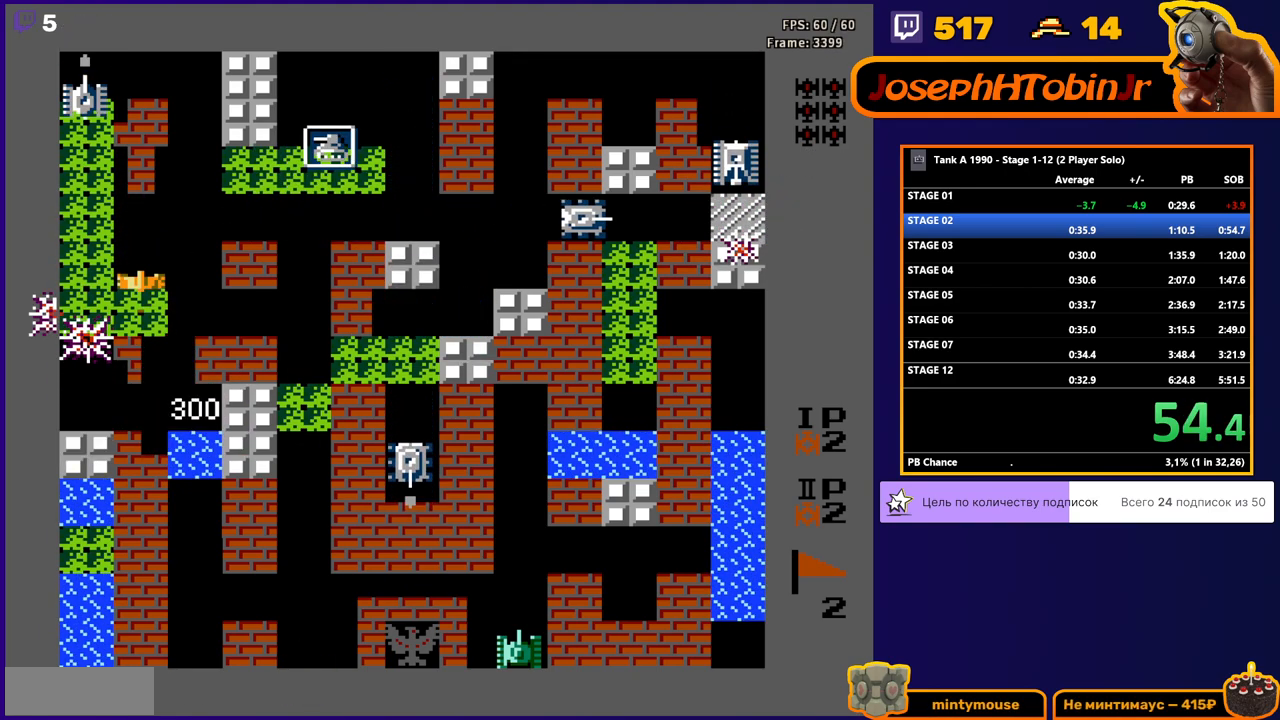
{"buttons": ["DPAD_UP"], "events": []}
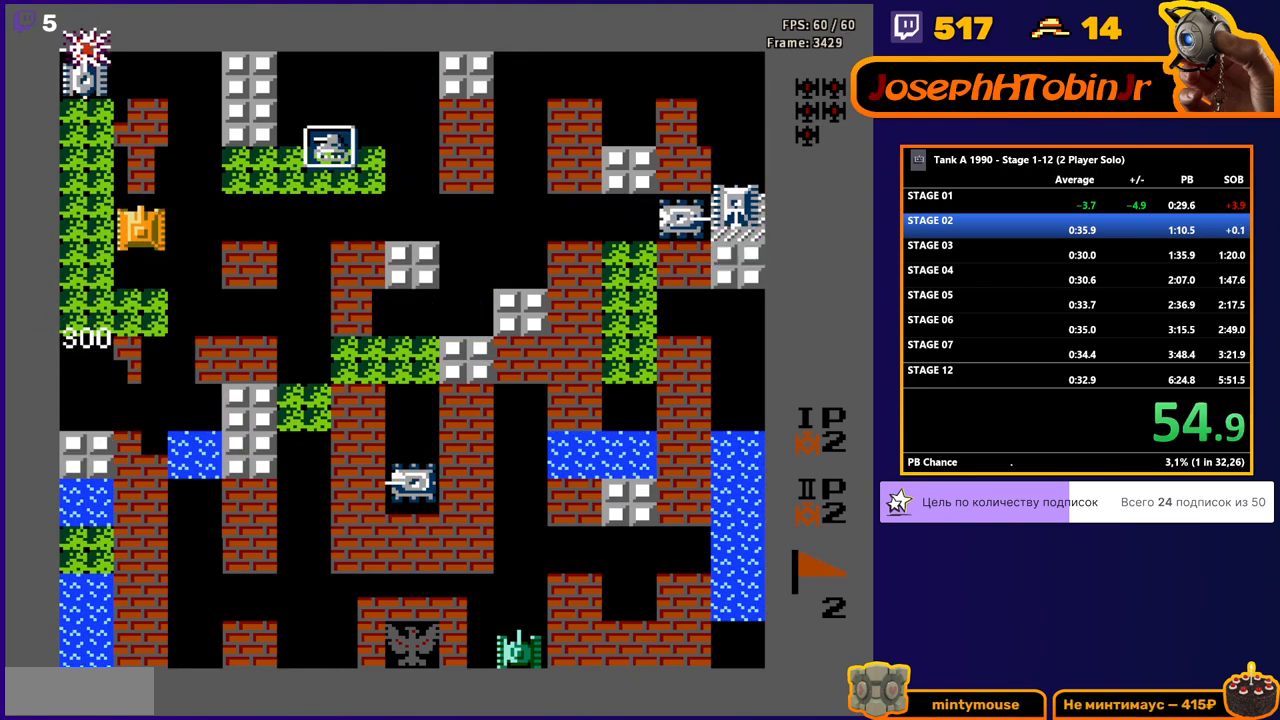
{"buttons": ["B", "DPAD_RIGHT"], "events": [[33, "B", "down"], [33, "DPAD_RIGHT", "down"], [67, "DPAD_UP", "up"]]}
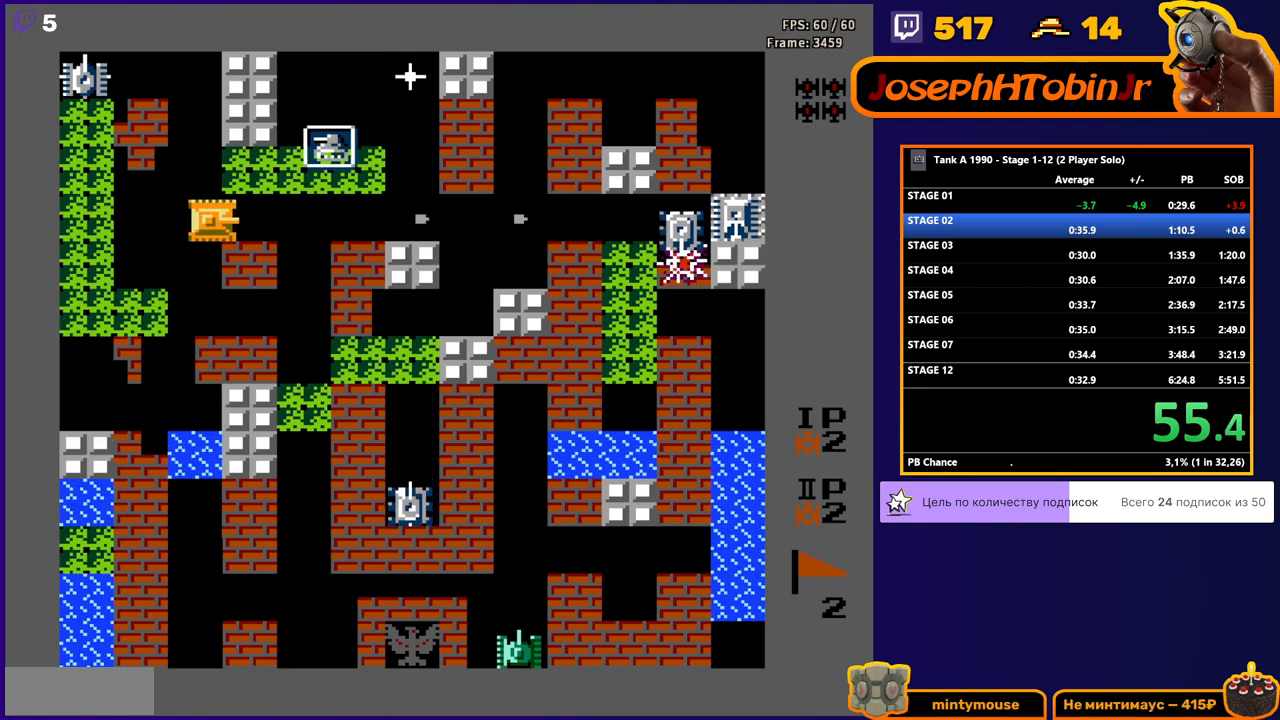
{"buttons": ["B"], "events": [[17, "DPAD_RIGHT", "up"]]}
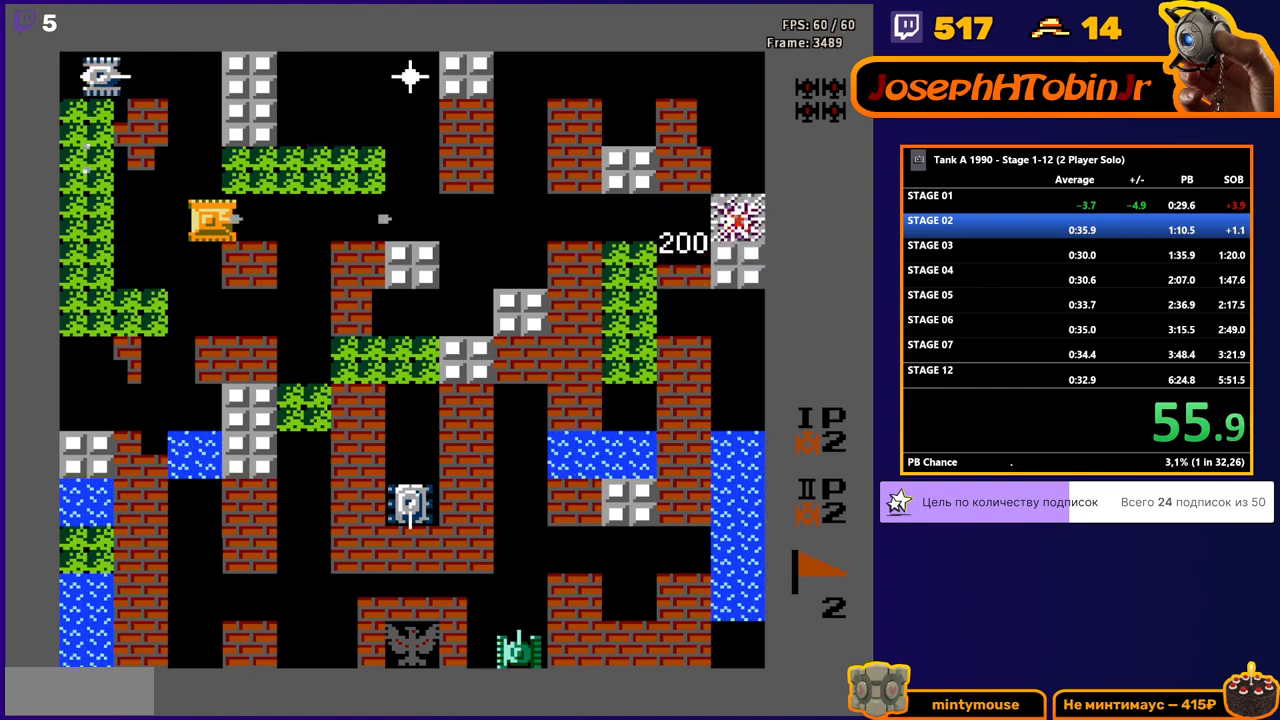
{"buttons": ["B", "DPAD_LEFT"], "events": [[100, "B", "up"], [317, "DPAD_LEFT", "down"], [433, "B", "down"]]}
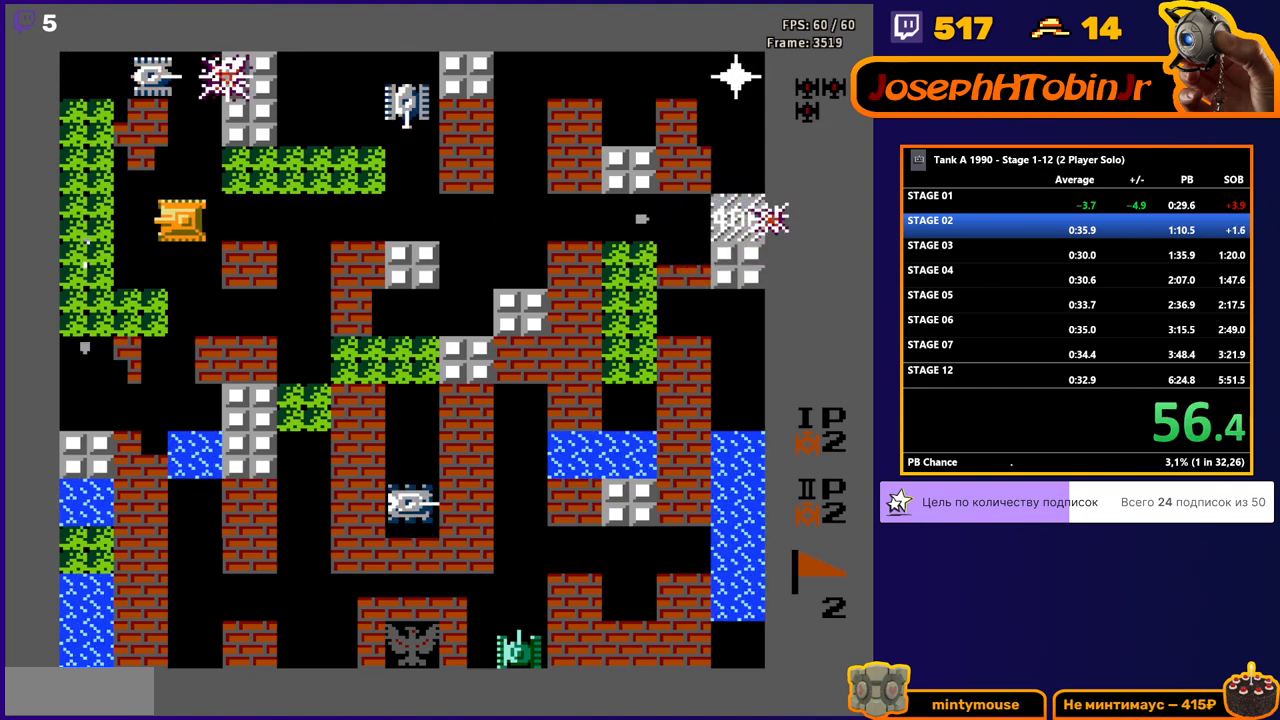
{"buttons": ["B", "DPAD_DOWN"], "events": [[300, "B", "up"], [433, "DPAD_DOWN", "down"], [450, "DPAD_LEFT", "up"], [467, "B", "down"]]}
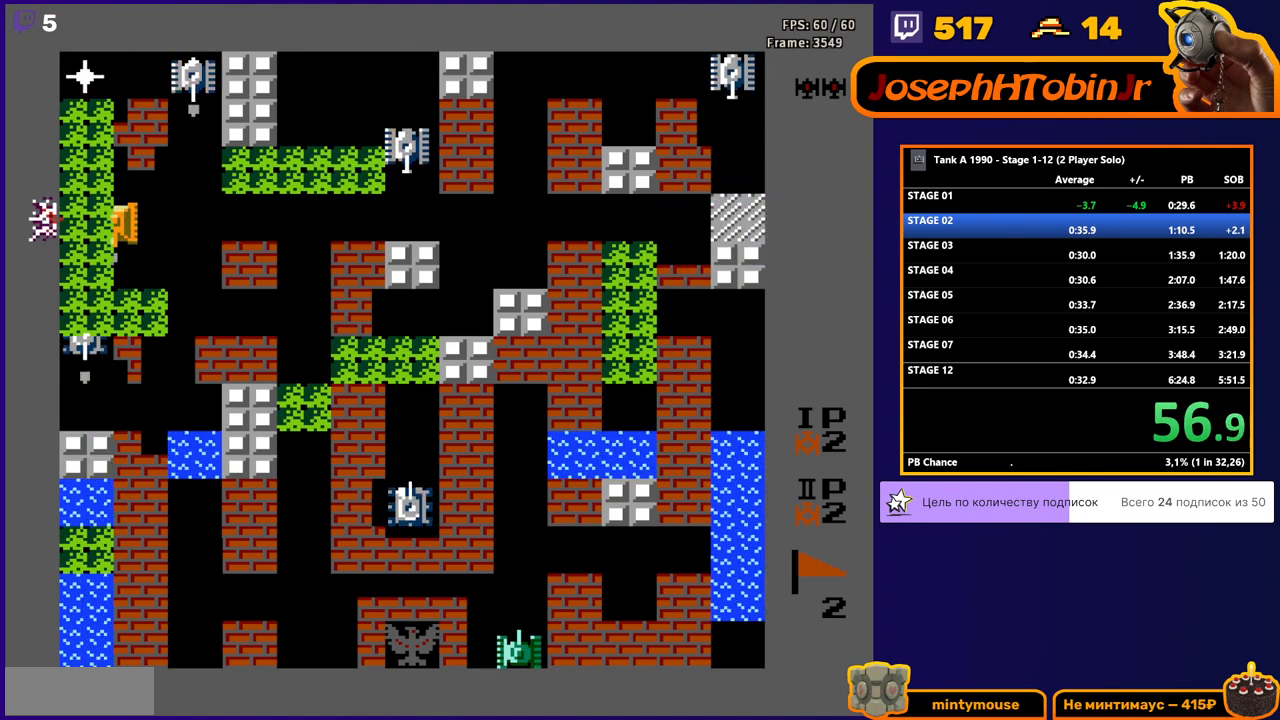
{"buttons": ["DPAD_UP"], "events": [[117, "DPAD_DOWN", "up"], [333, "DPAD_UP", "down"], [367, "B", "up"]]}
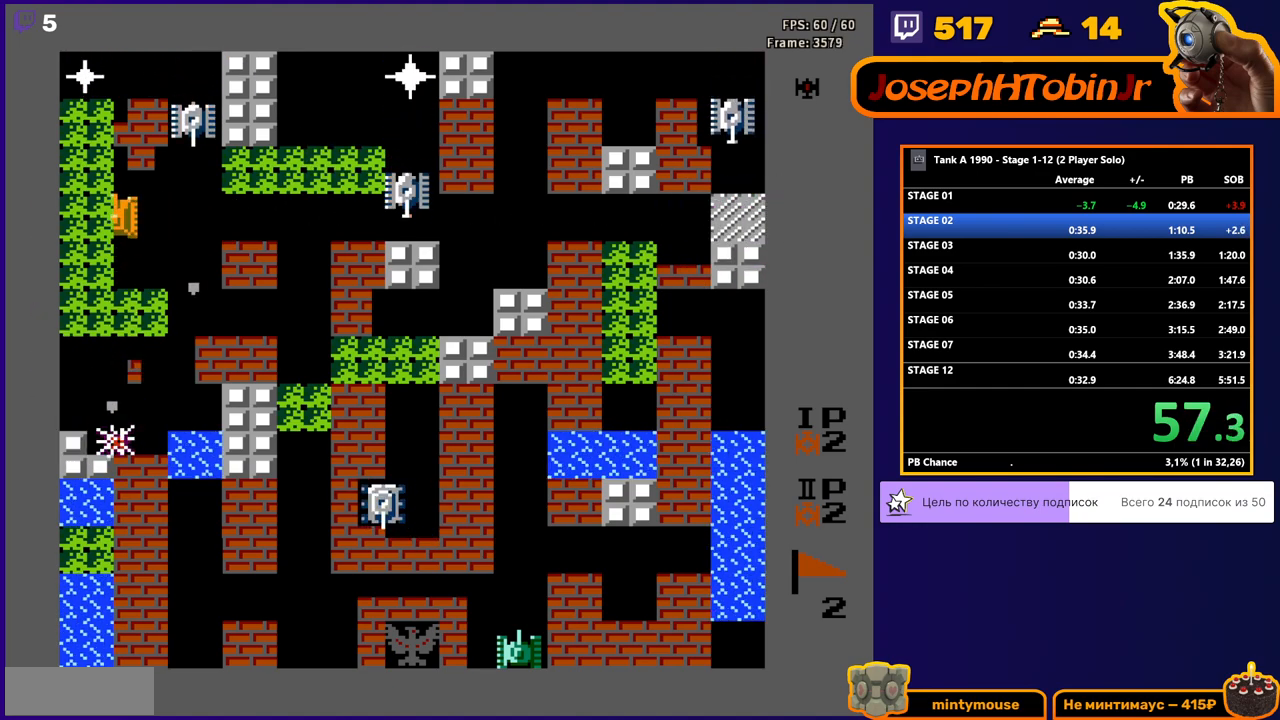
{"buttons": ["DPAD_DOWN"], "events": [[133, "DPAD_RIGHT", "down"], [150, "DPAD_UP", "up"], [167, "B", "down"], [283, "DPAD_RIGHT", "up"], [367, "DPAD_DOWN", "down"], [400, "B", "up"]]}
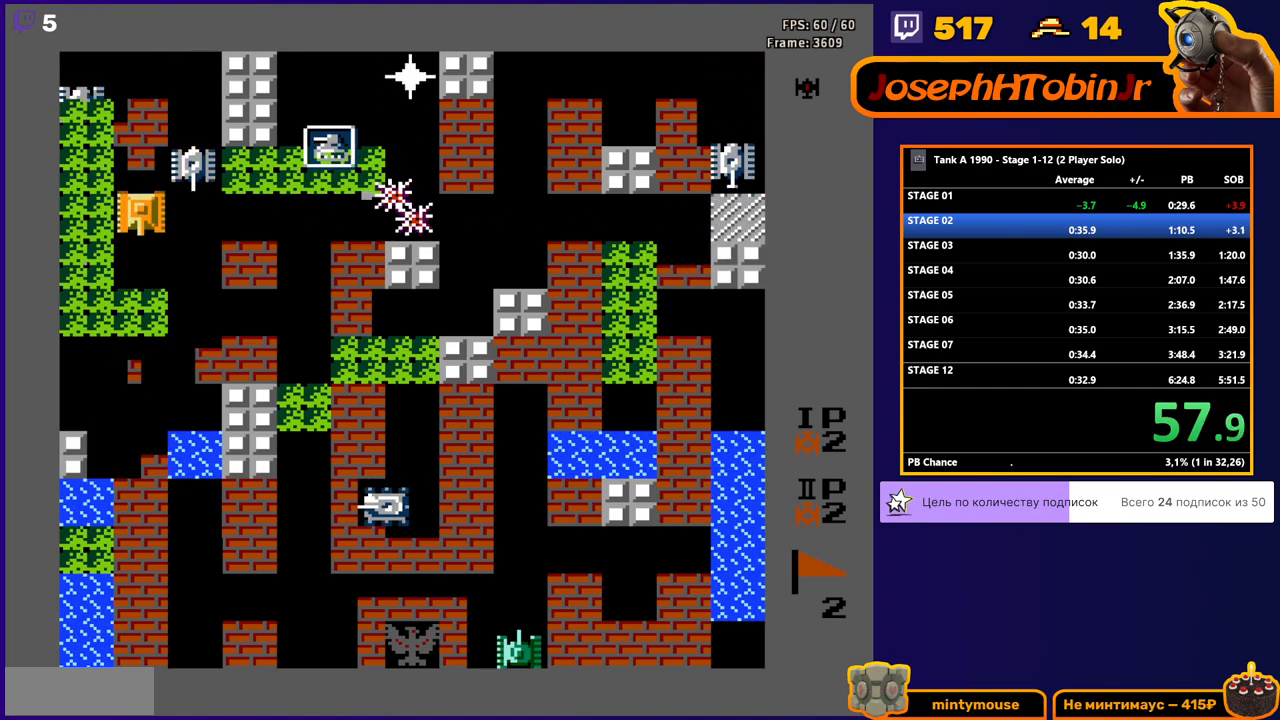
{"buttons": ["B"], "events": [[17, "DPAD_DOWN", "up"], [17, "DPAD_RIGHT", "down"], [50, "B", "down"], [83, "DPAD_RIGHT", "up"]]}
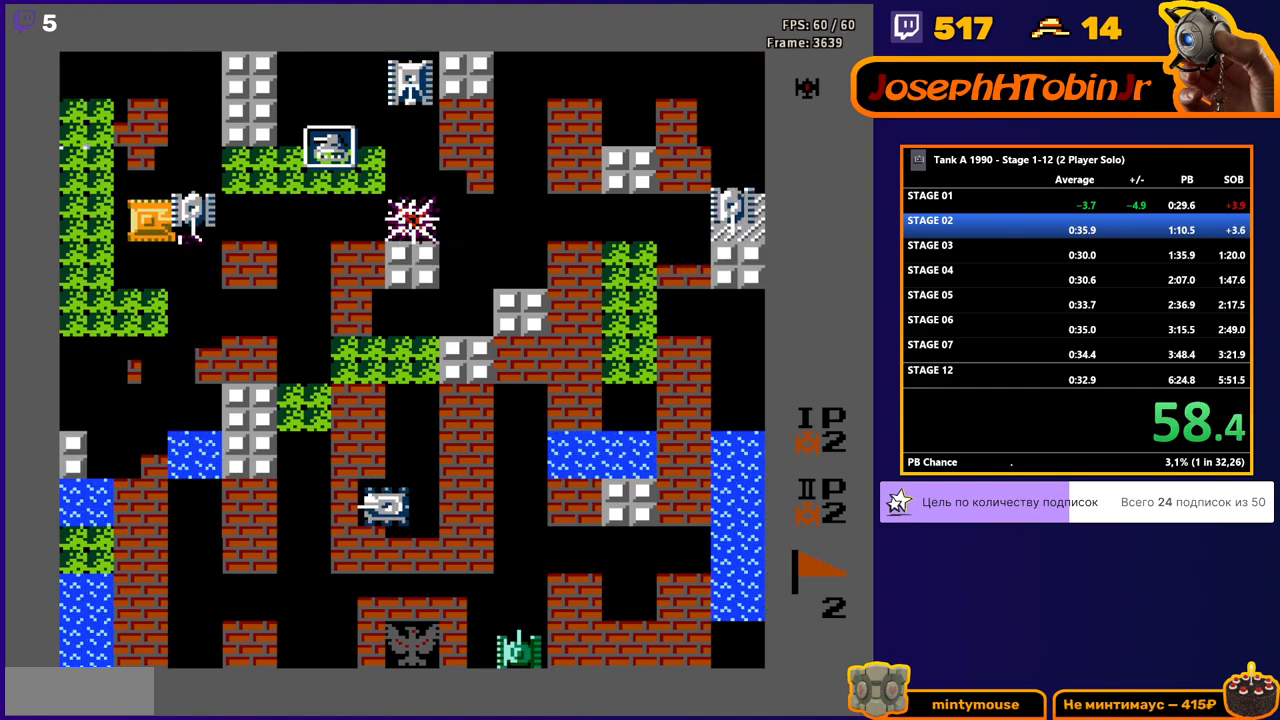
{"buttons": ["DPAD_LEFT"], "events": [[83, "DPAD_RIGHT", "down"], [283, "DPAD_RIGHT", "up"], [350, "DPAD_LEFT", "down"], [383, "B", "up"]]}
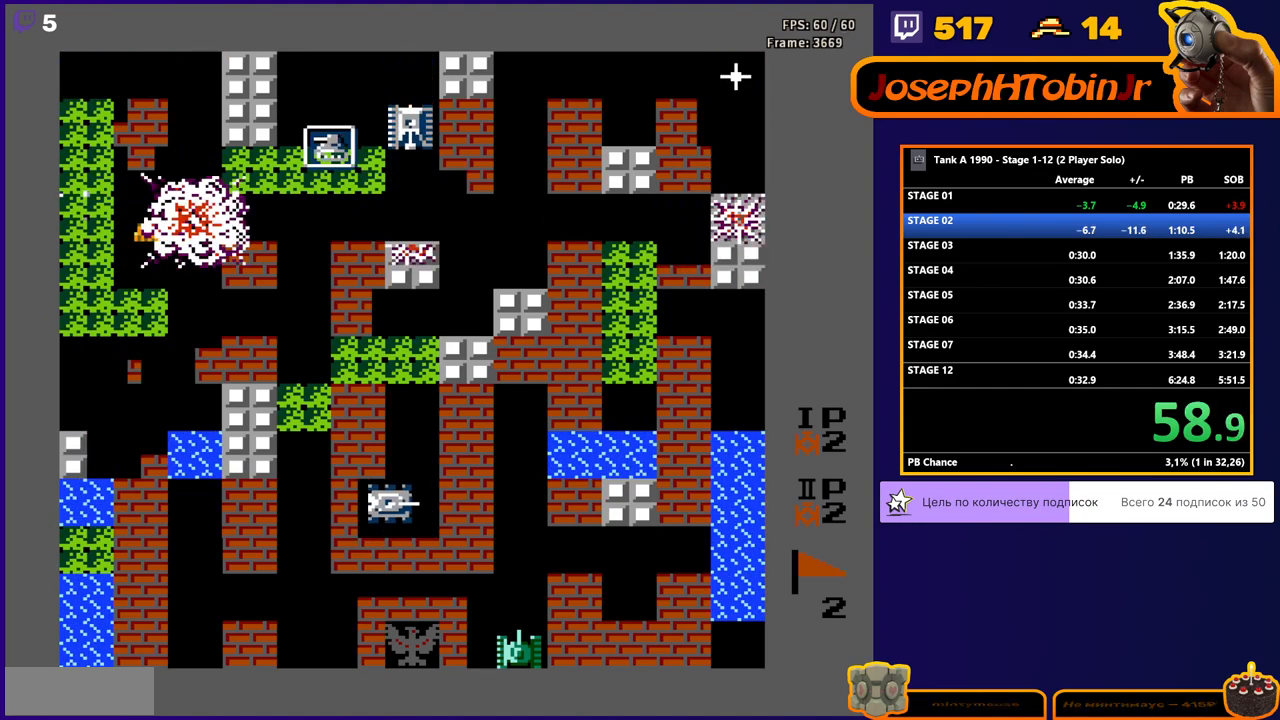
{"buttons": ["DPAD_RIGHT"], "events": [[33, "B", "down"], [433, "DPAD_LEFT", "up"], [450, "DPAD_RIGHT", "down"], [467, "B", "up"]]}
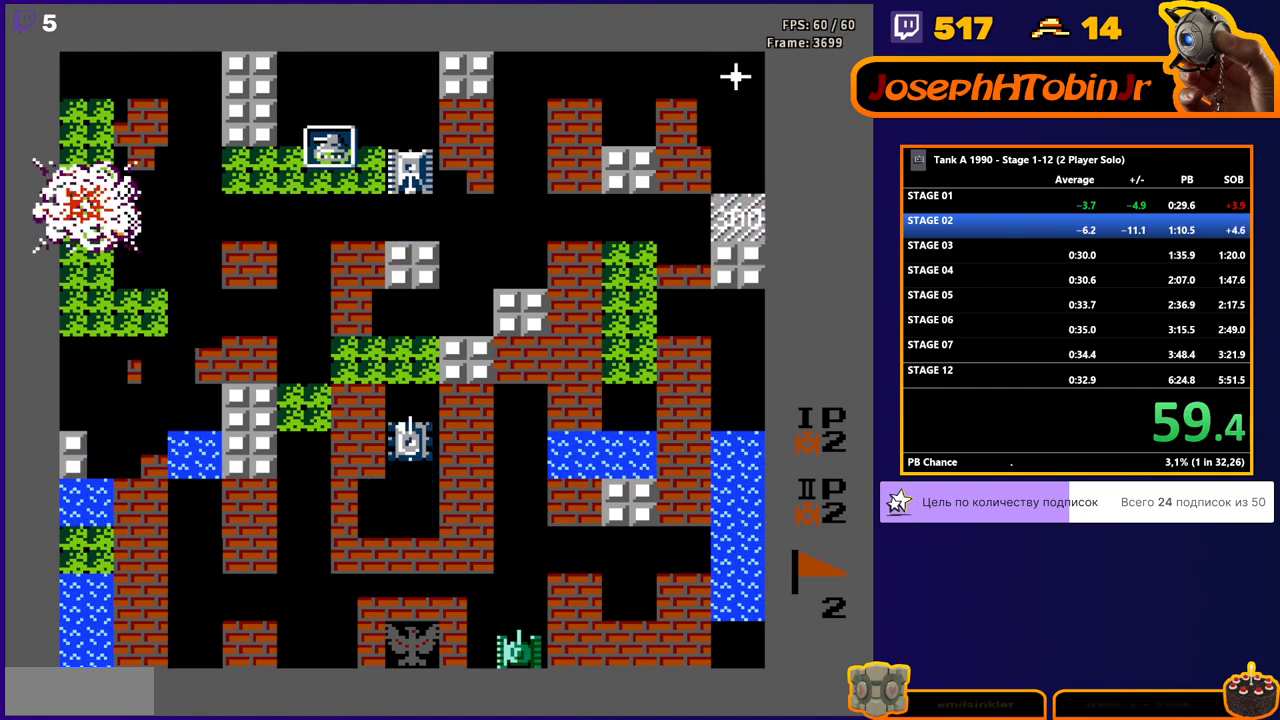
{"buttons": ["B", "DPAD_RIGHT"], "events": [[17, "B", "down"]]}
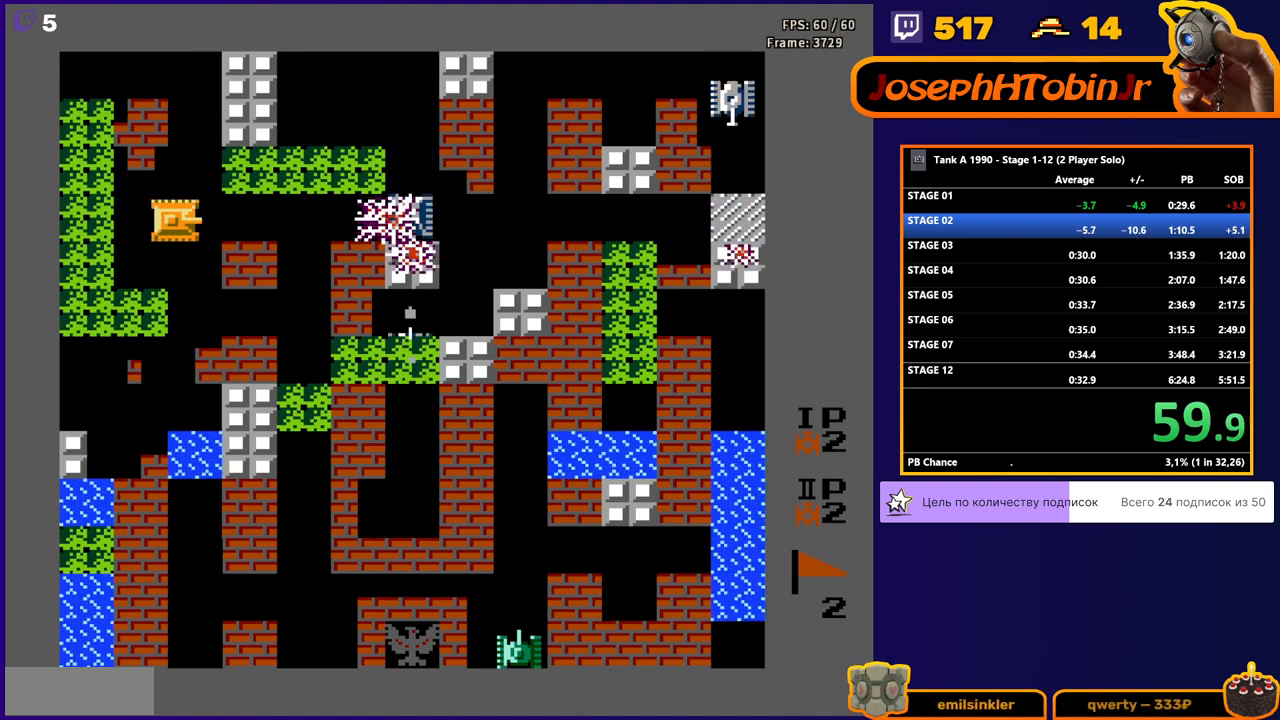
{"buttons": ["B", "DPAD_RIGHT"], "events": []}
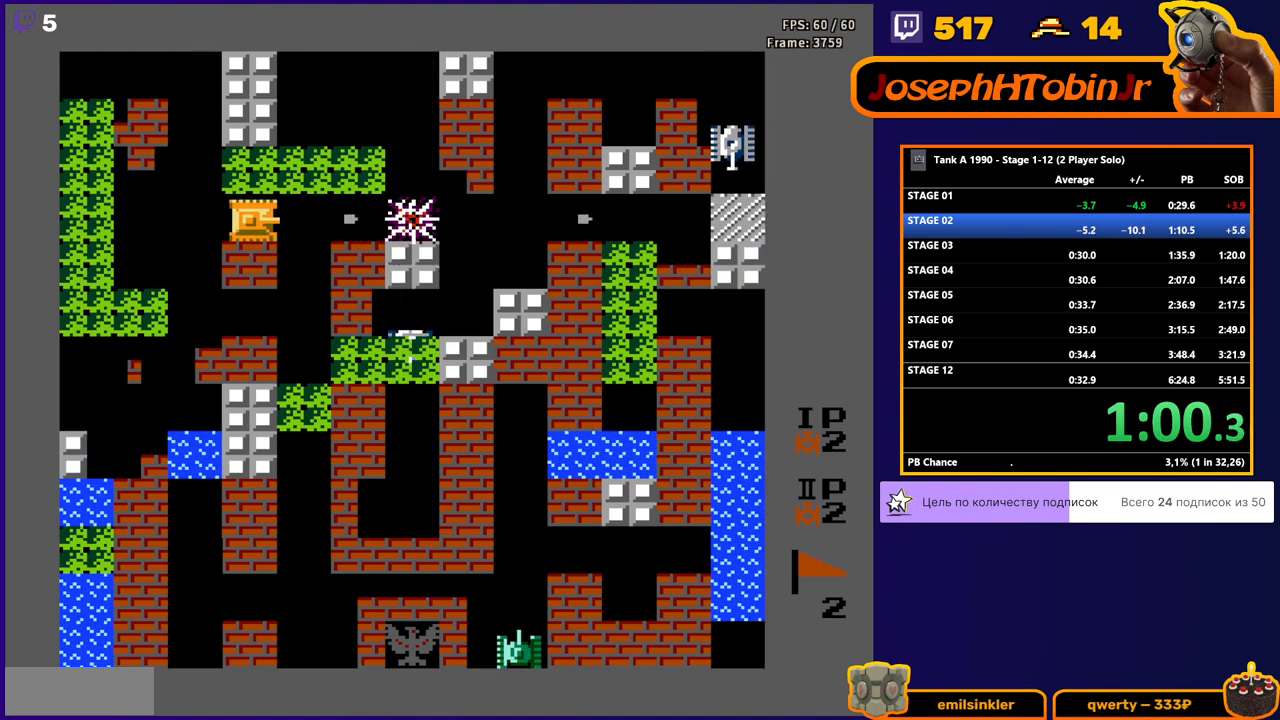
{"buttons": ["B", "DPAD_RIGHT"], "events": []}
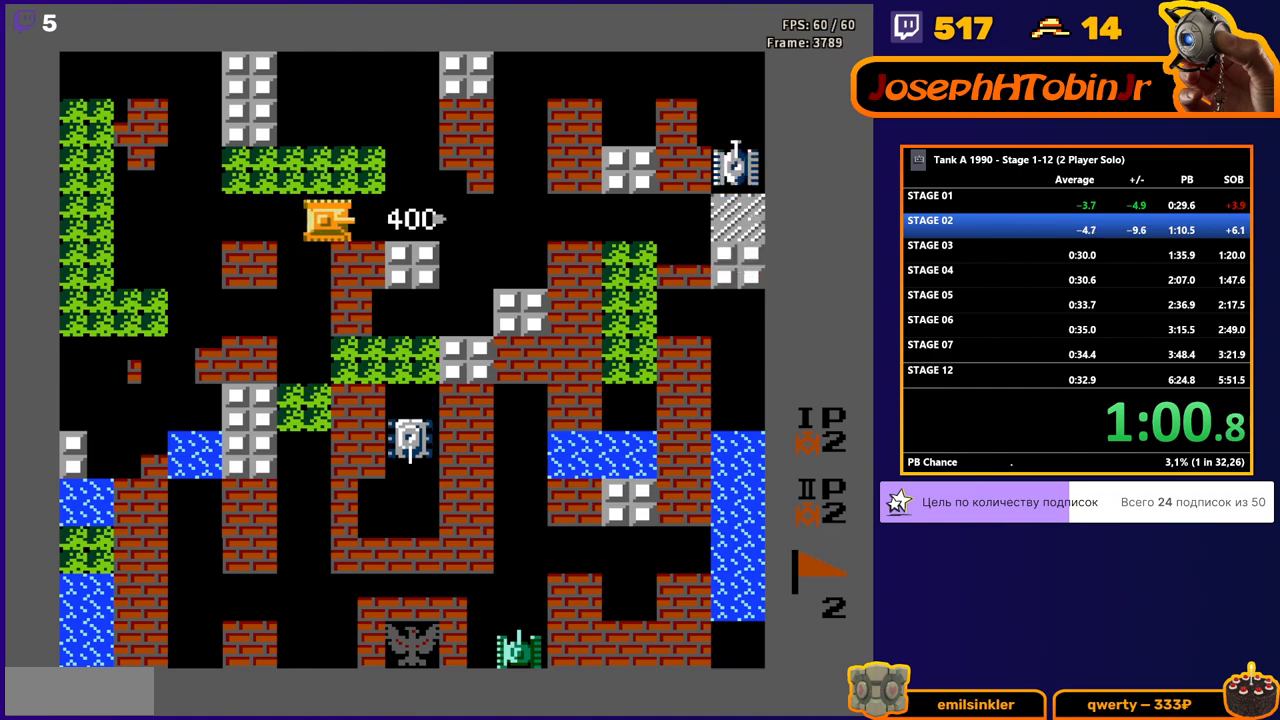
{"buttons": ["DPAD_RIGHT"], "events": [[350, "B", "up"]]}
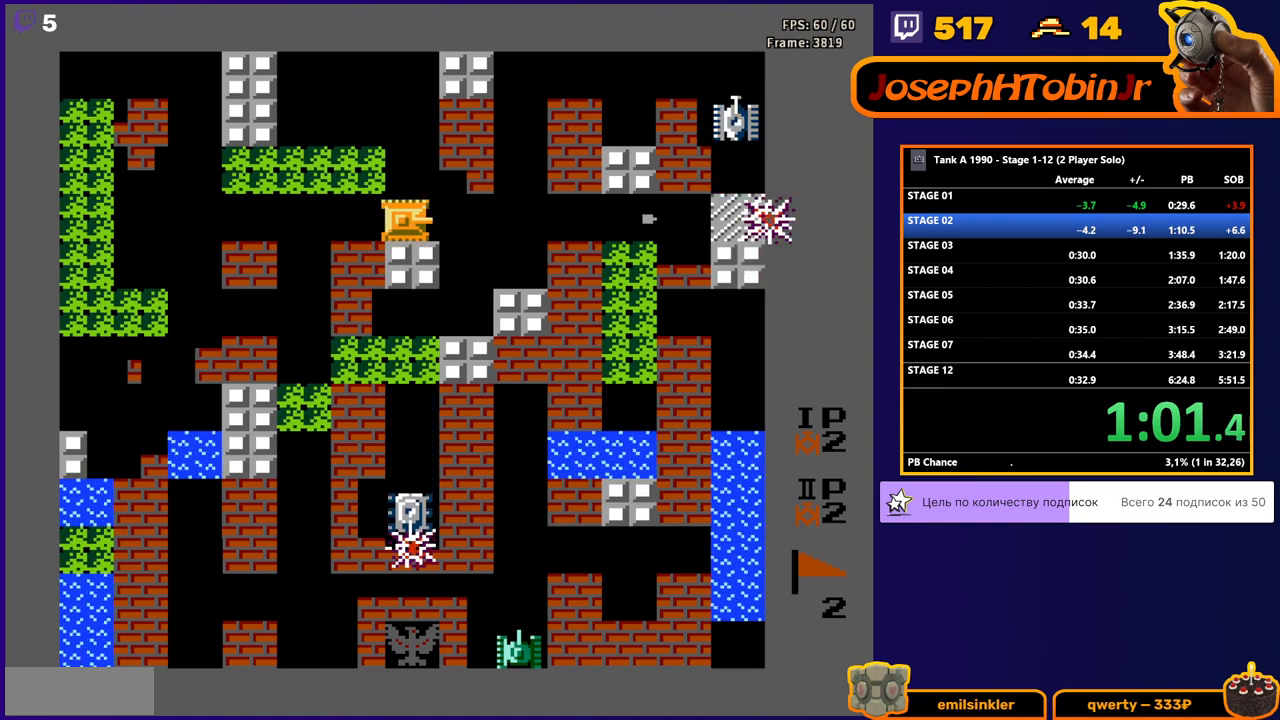
{"buttons": ["DPAD_UP"], "events": [[17, "DPAD_DOWN", "down"], [33, "DPAD_RIGHT", "up"], [67, "B", "down"], [217, "DPAD_DOWN", "up"], [500, "B", "up"], [500, "DPAD_UP", "down"]]}
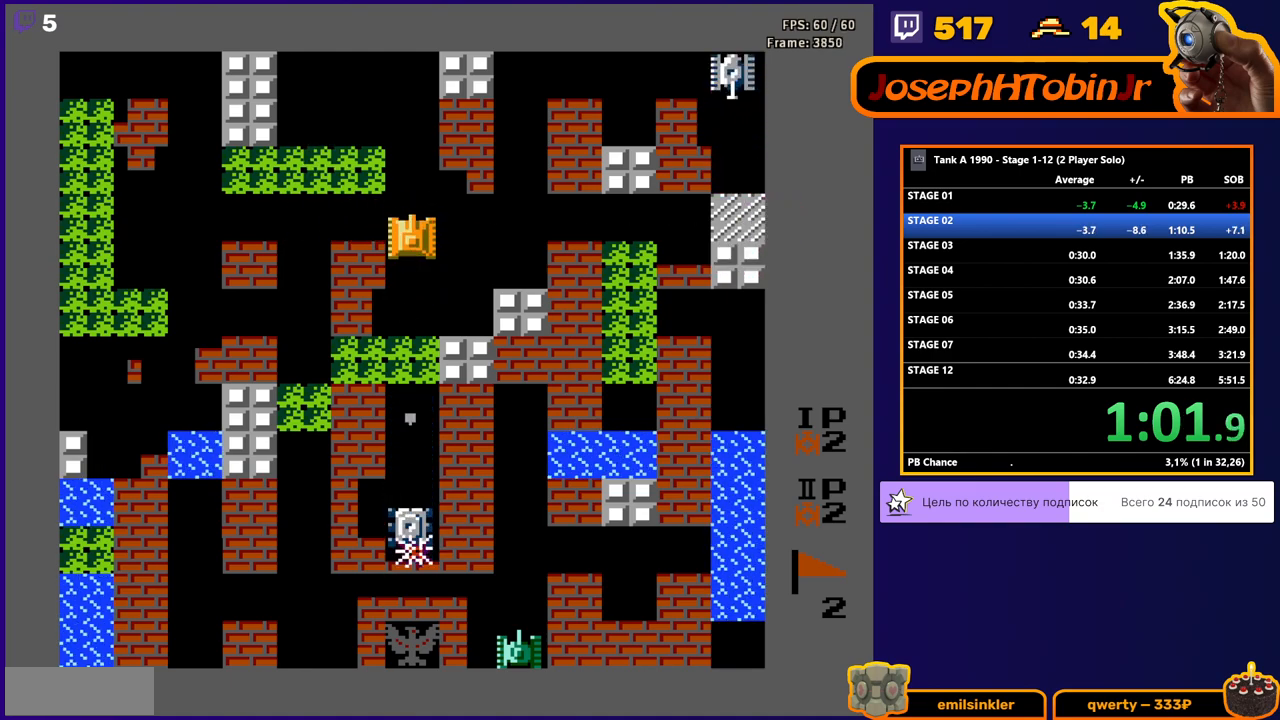
{"buttons": ["DPAD_UP"], "events": []}
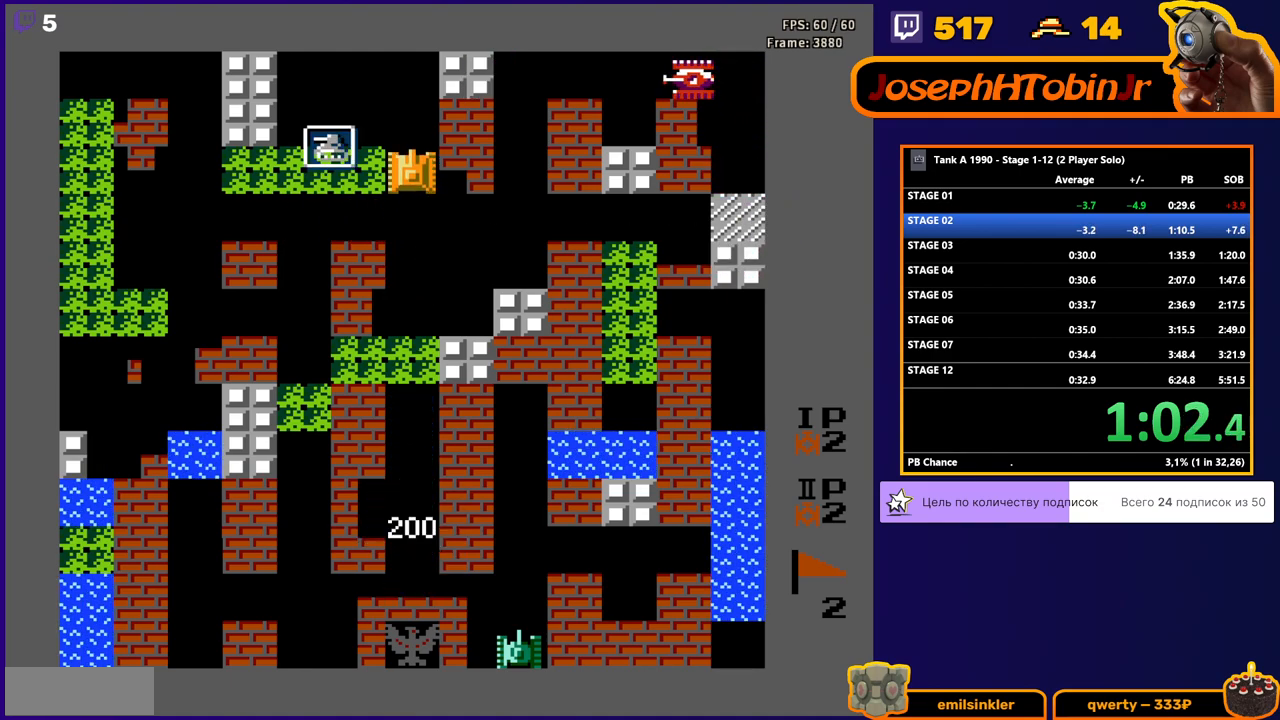
{"buttons": ["DPAD_UP", "DPAD_RIGHT"], "events": [[500, "DPAD_RIGHT", "down"]]}
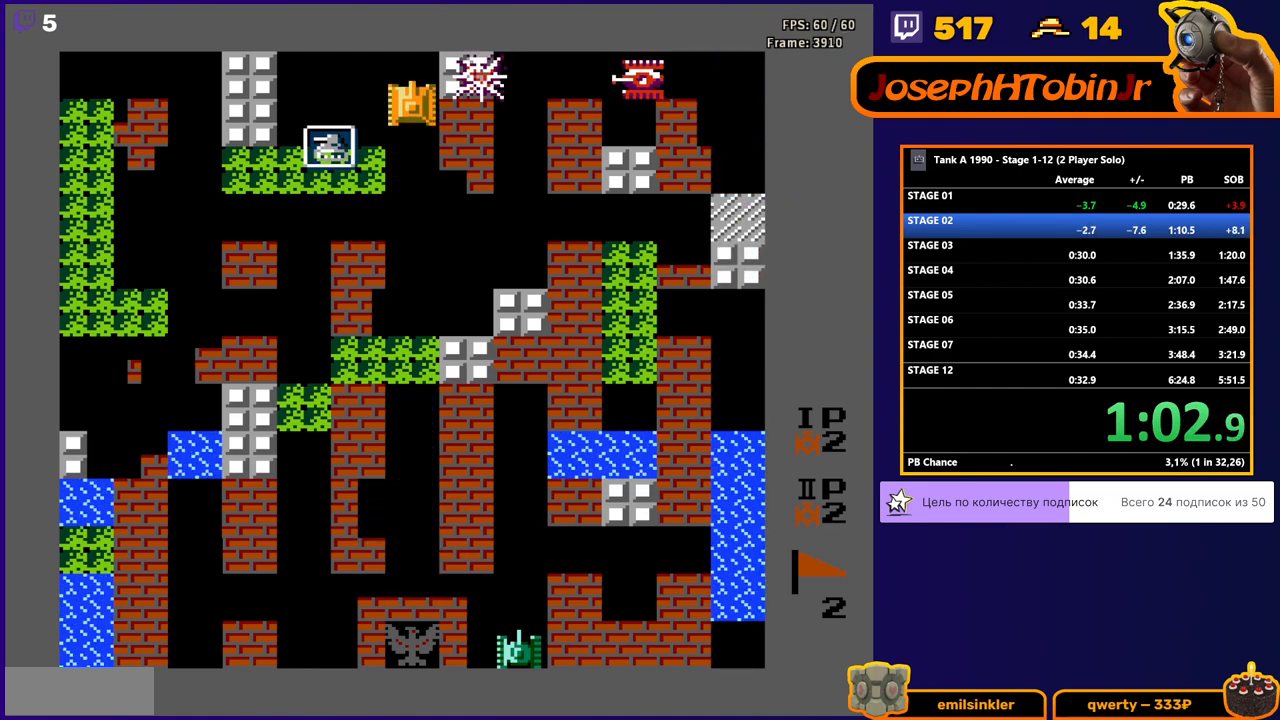
{"buttons": ["B"], "events": [[17, "B", "down"], [17, "DPAD_UP", "up"], [133, "DPAD_RIGHT", "up"]]}
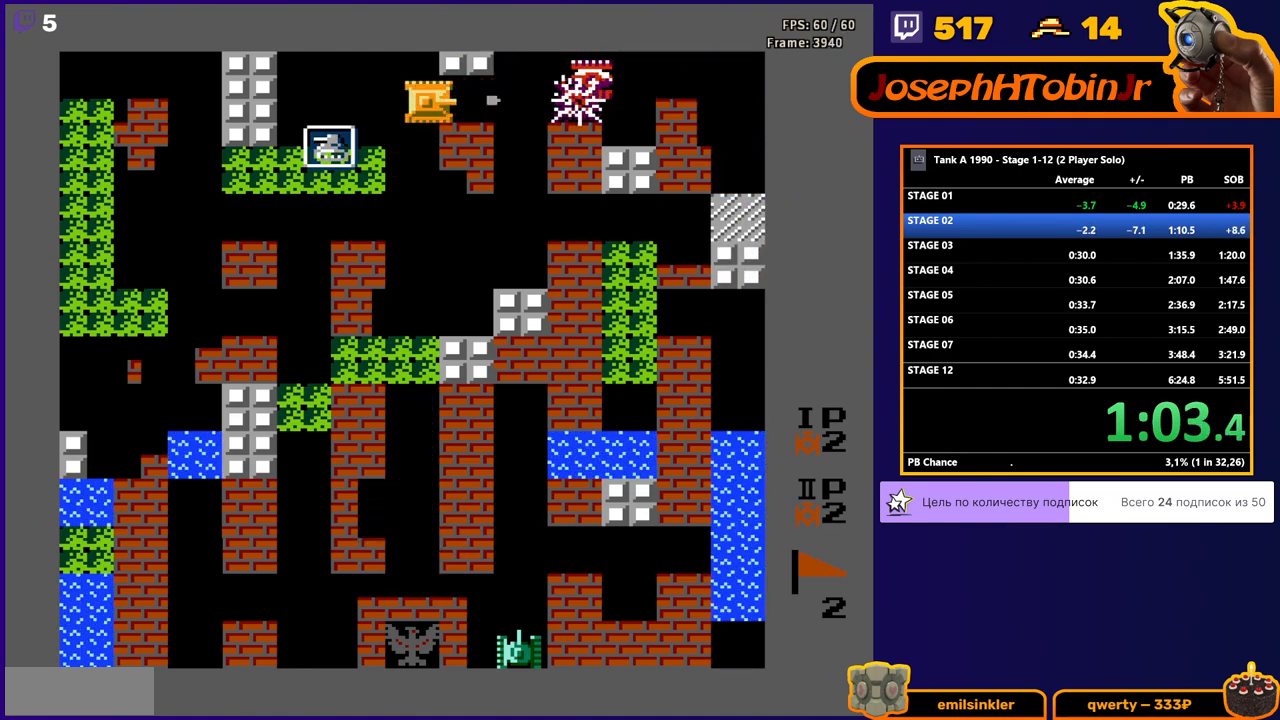
{"buttons": ["DPAD_RIGHT"], "events": [[433, "DPAD_RIGHT", "down"], [450, "B", "up"]]}
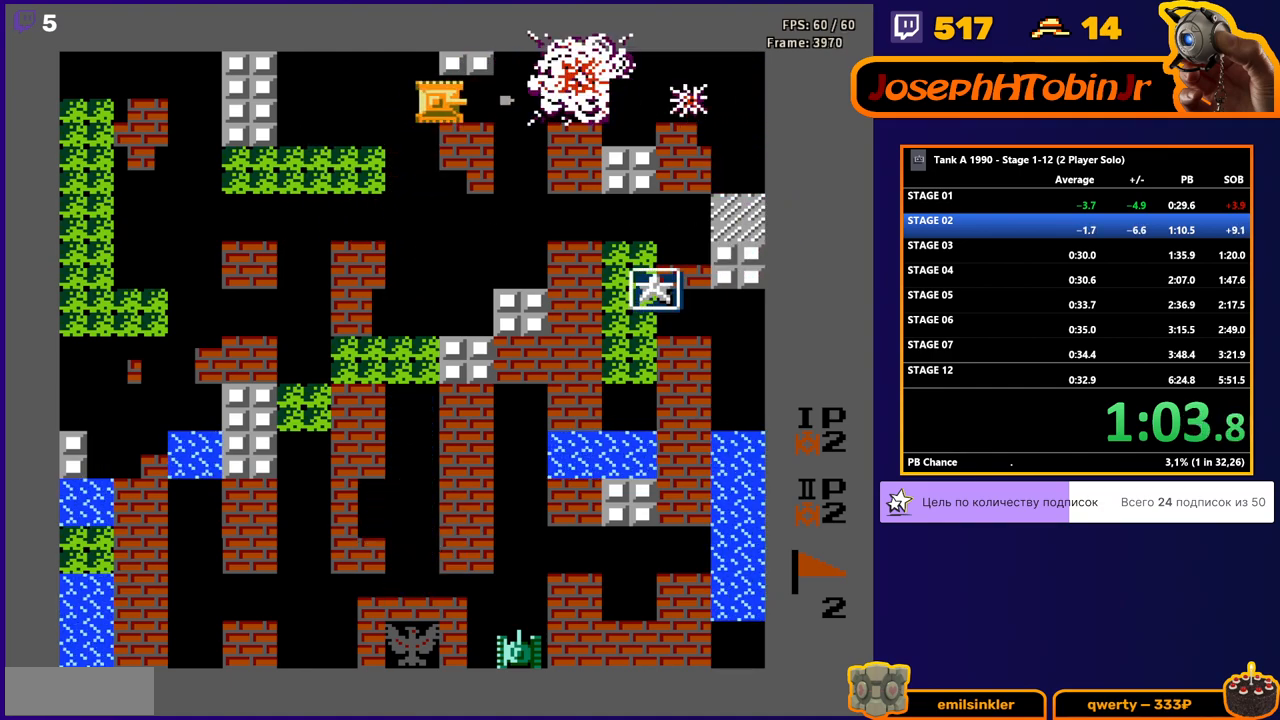
{"buttons": [], "events": [[417, "DPAD_RIGHT", "up"]]}